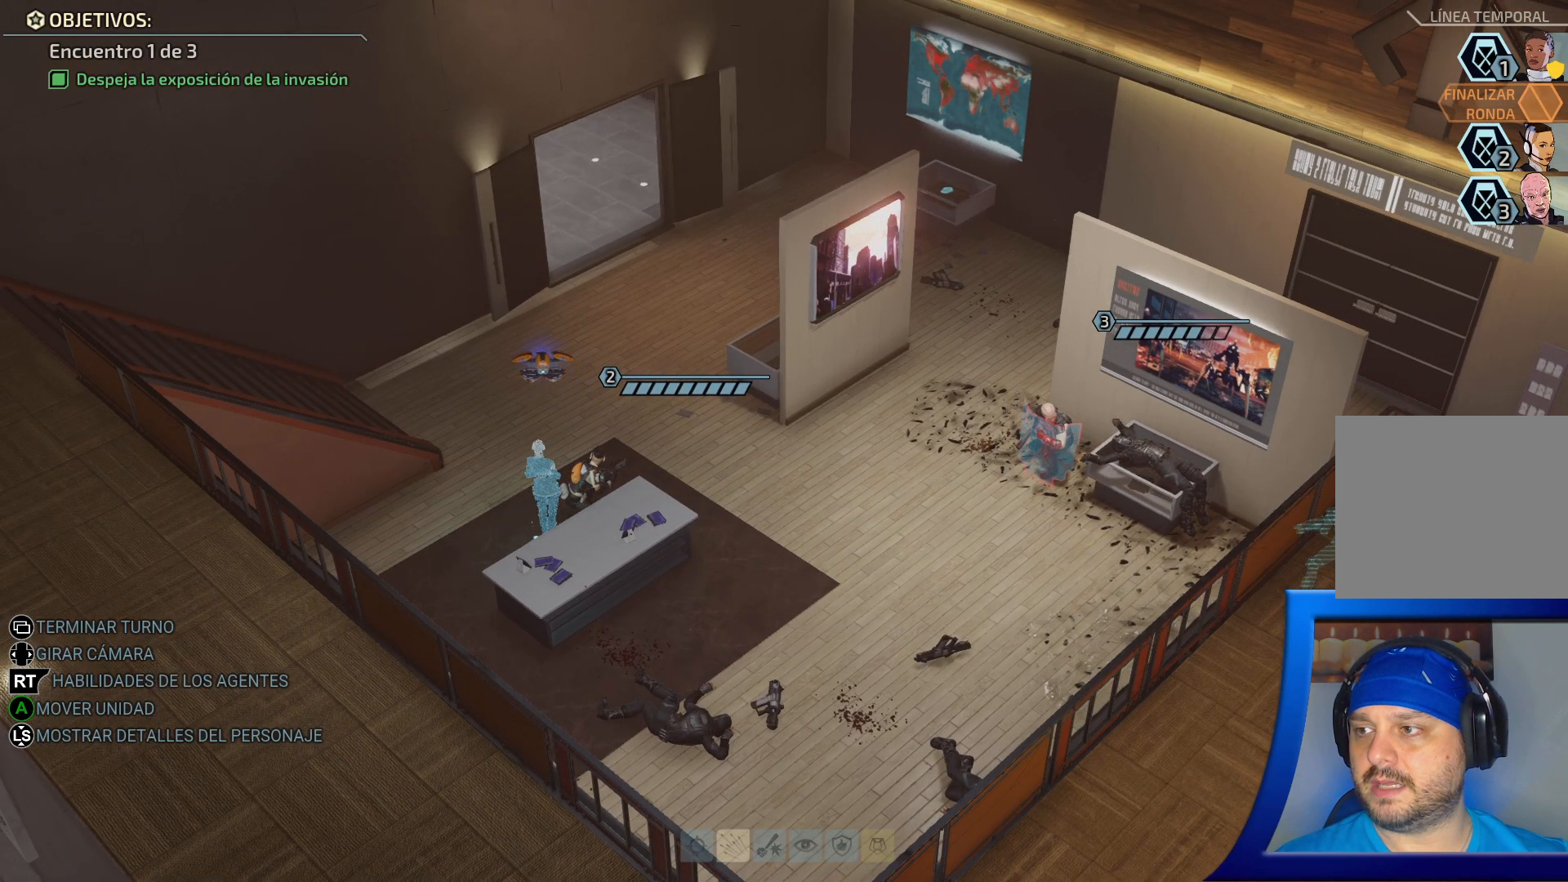
Gameplay with a controller (Xbox layout); each line is a JSON object with the inputs held at the frame after it. "events" lists button and stick changes between this image and that frame as [ms after this image, input, new state], when the widget could be followed in between. Not read: L3.
{"buttons": [], "left_stick": "center", "right_stick": "center", "events": [[133, "right_stick", "left"], [417, "right_stick", "center"]]}
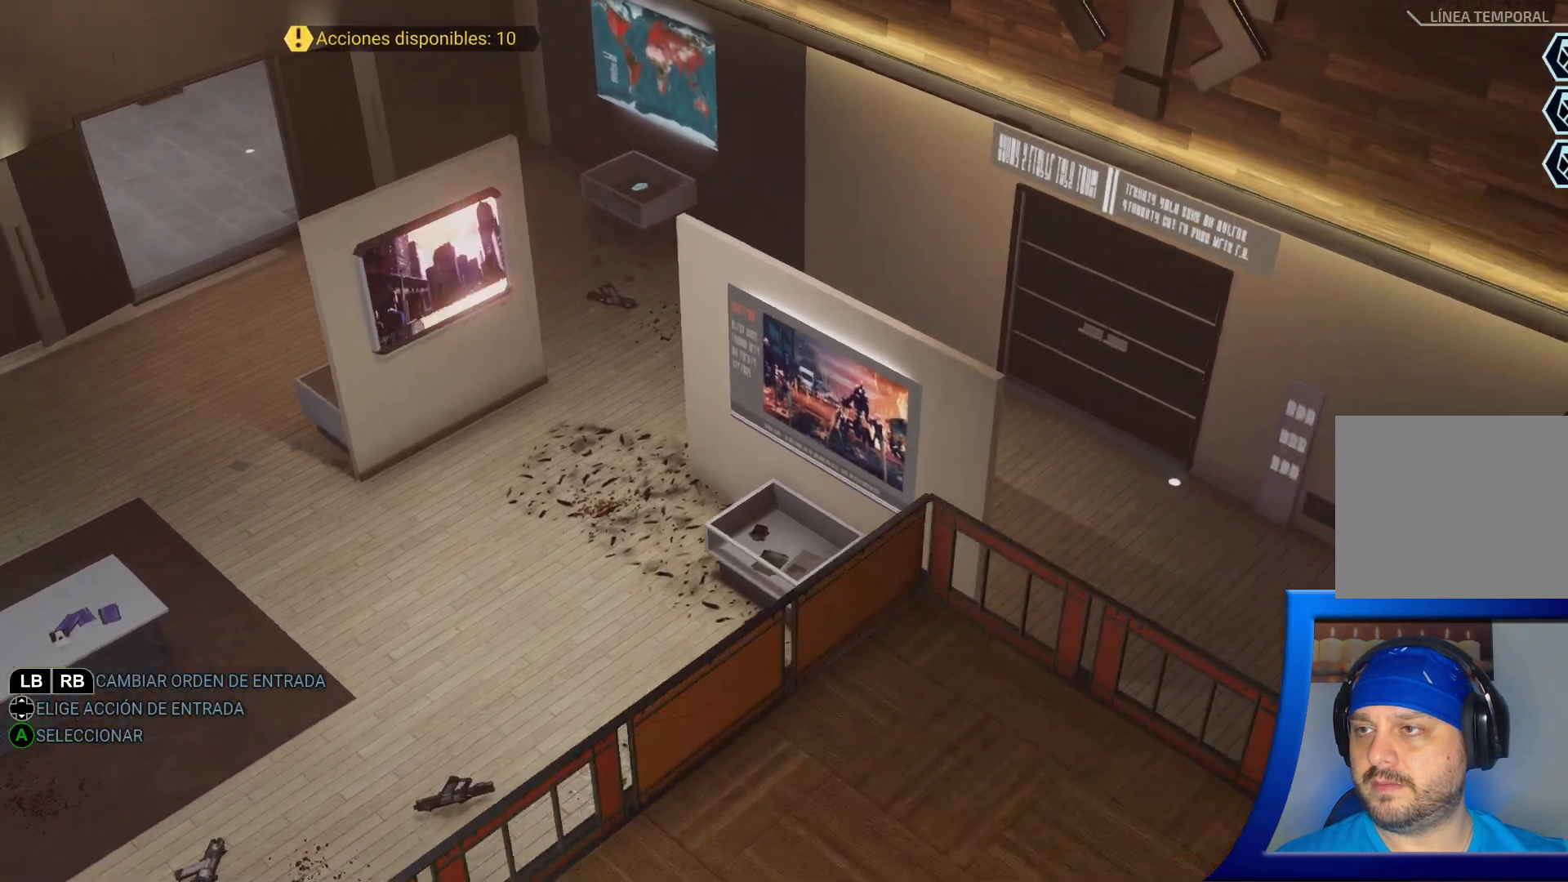
{"buttons": [], "left_stick": "center", "right_stick": "center", "events": []}
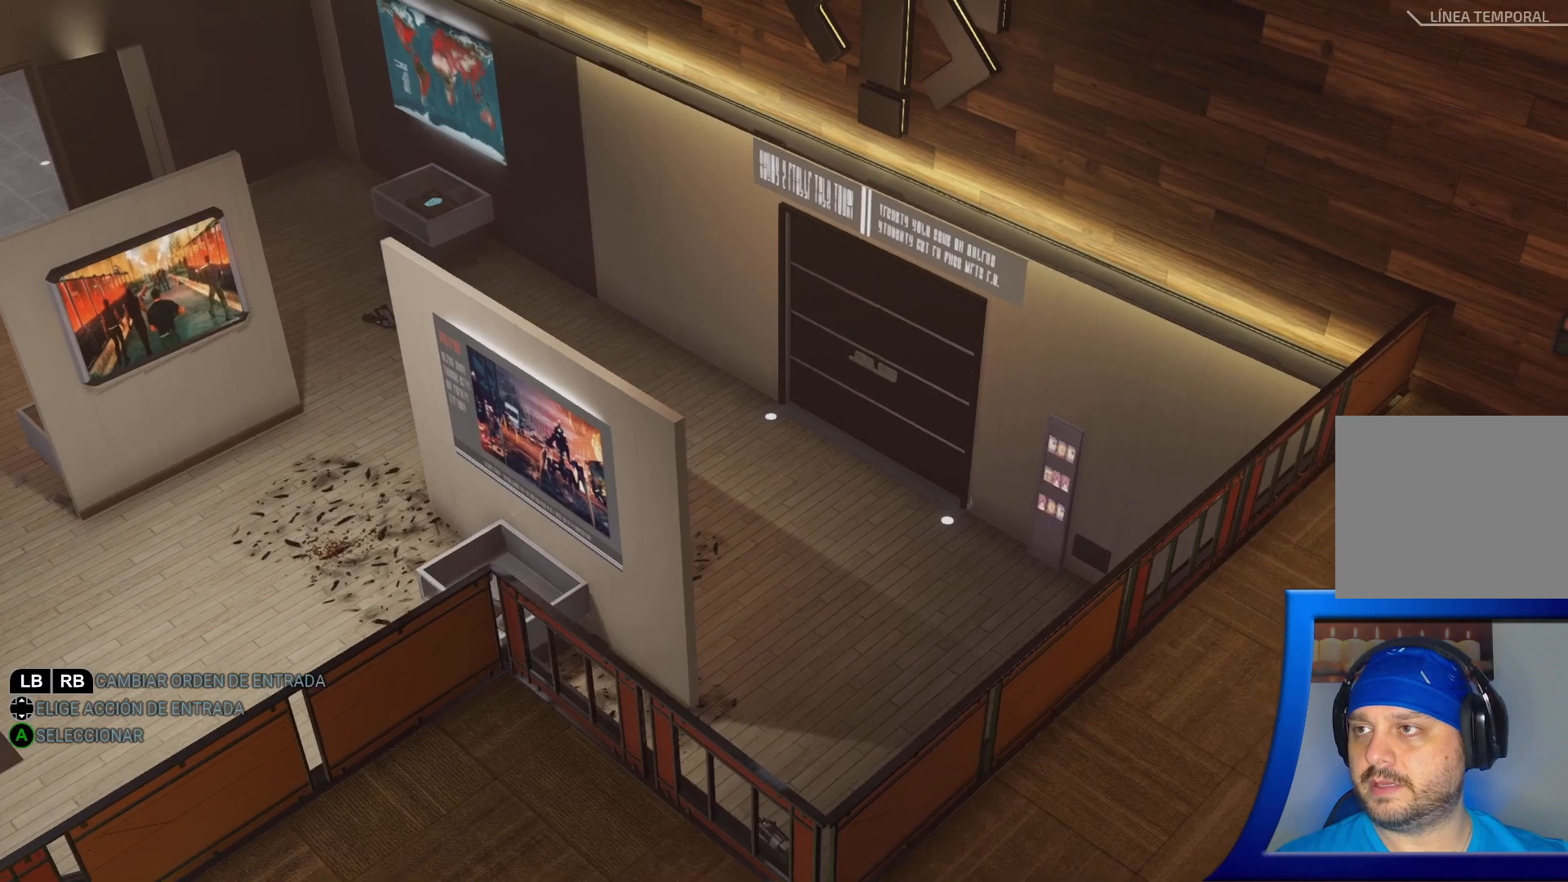
{"buttons": [], "left_stick": "center", "right_stick": "right", "events": [[233, "right_stick", "right"]]}
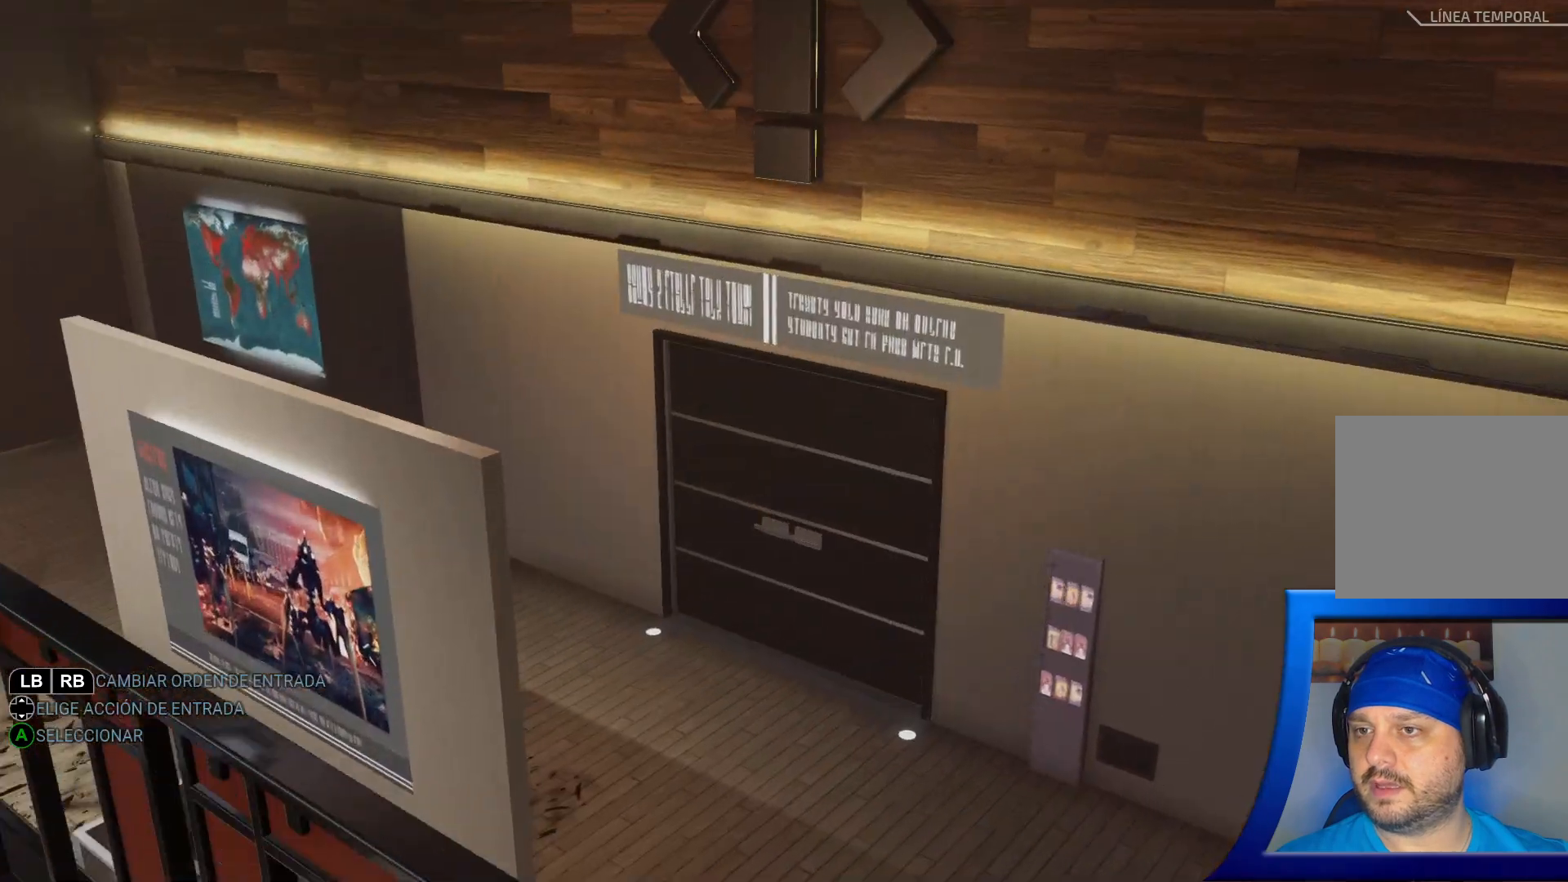
{"buttons": [], "left_stick": "center", "right_stick": "center", "events": [[167, "right_stick", "center"]]}